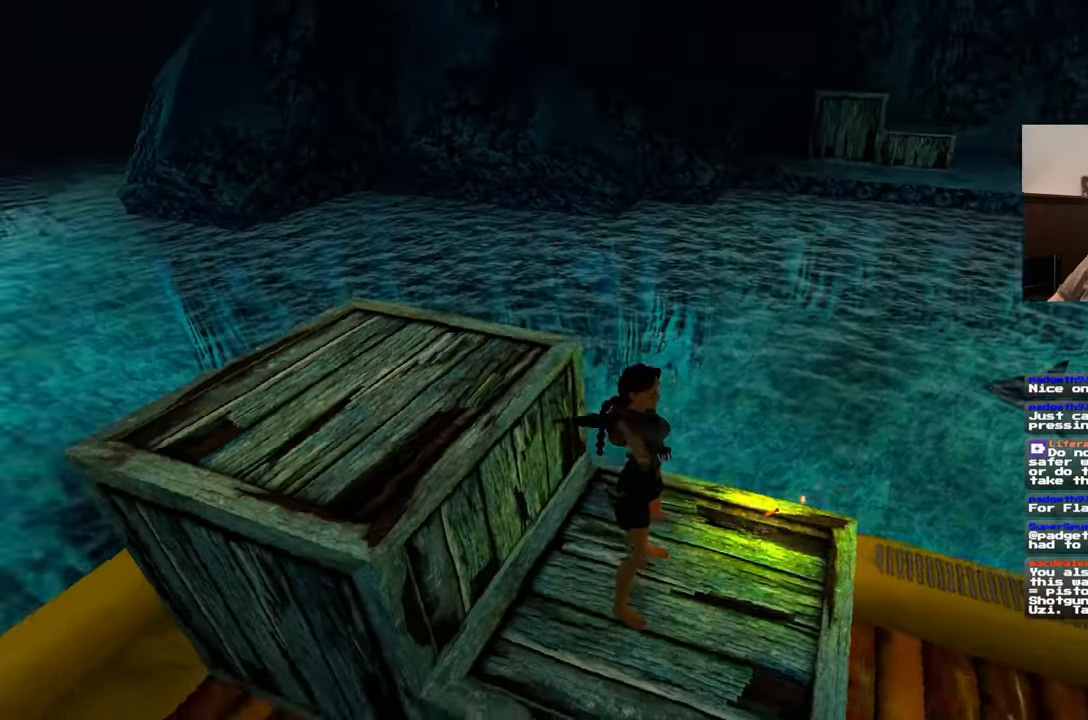
Gameplay with a controller (PlayStation layout); each line is a JSON object with the inputs held at the frame after it. "events" lists button and stick changes between this image and that frame as [ms after this image, input, new state], when the widget could be followed in between. Not read: L2 L3 R2 R3 START.
{"buttons": [], "left_stick": "center", "right_stick": "center", "events": [[433, "right_stick", "center"]]}
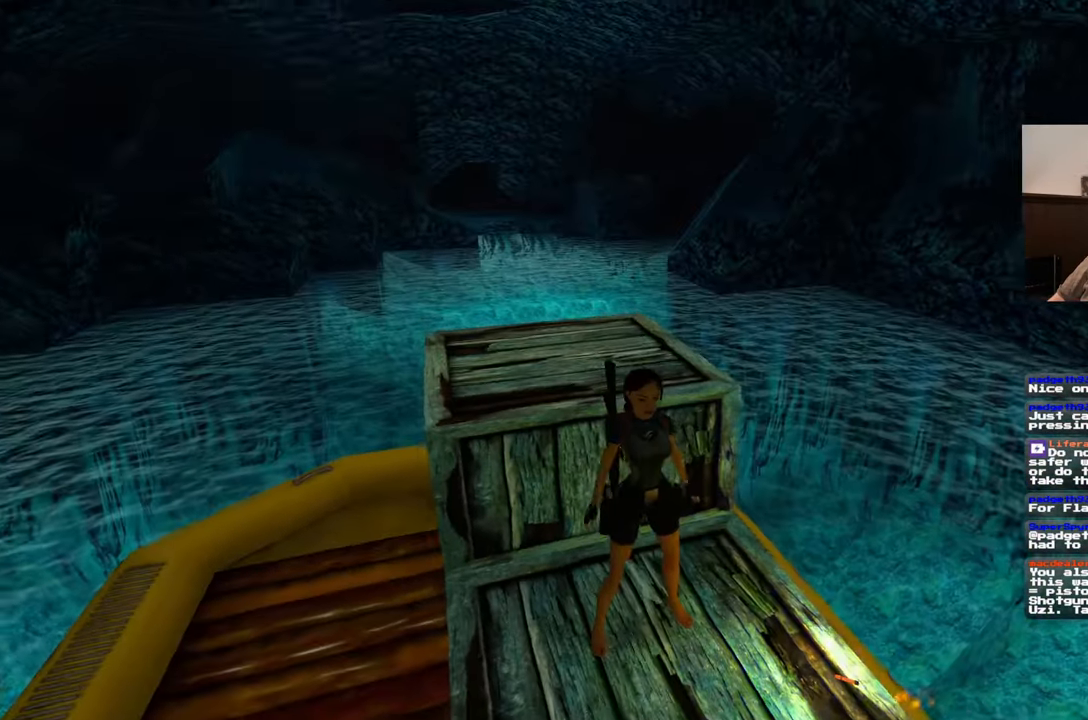
{"buttons": [], "left_stick": "center", "right_stick": "center", "events": []}
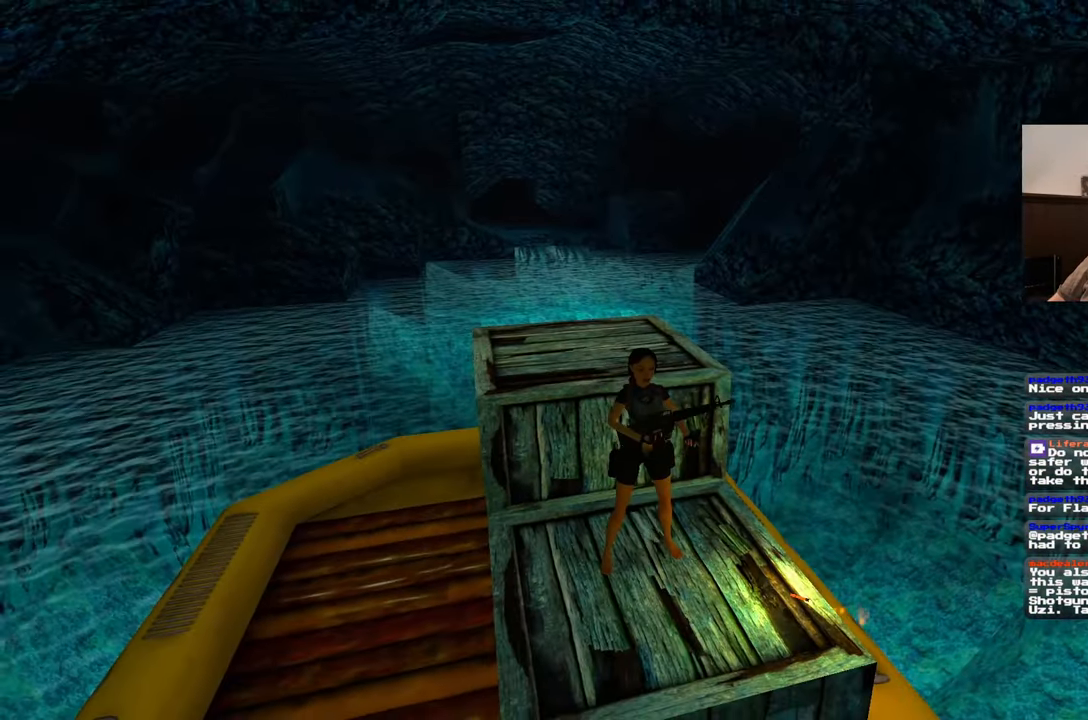
{"buttons": [], "left_stick": "center", "right_stick": "left", "events": [[217, "right_stick", "left"]]}
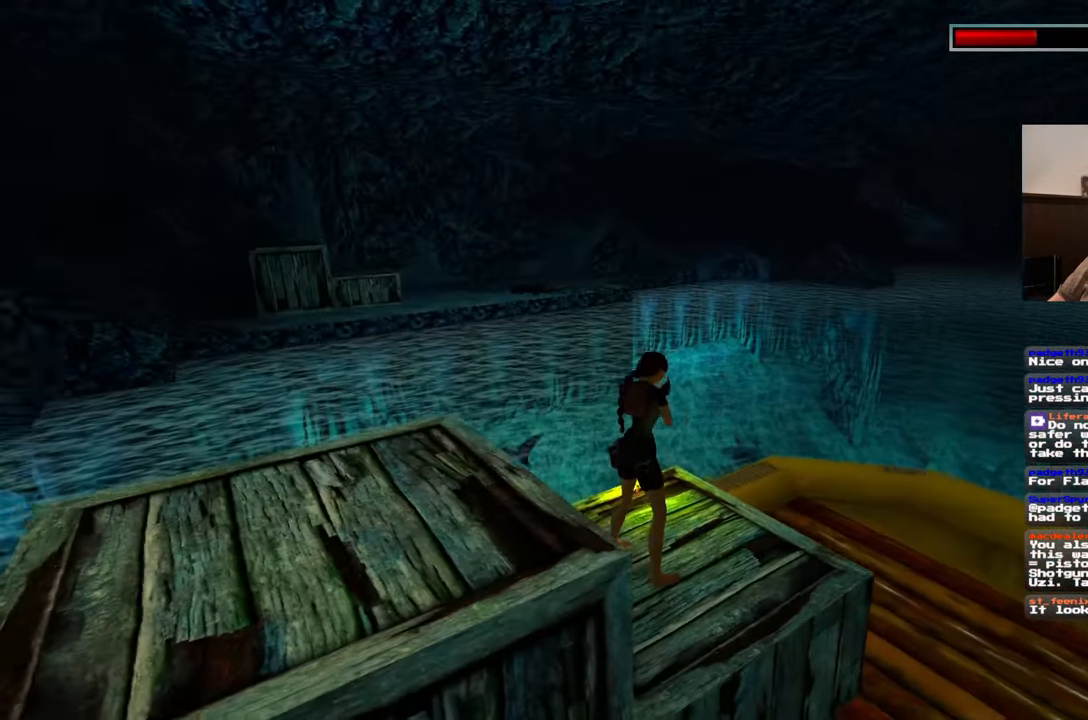
{"buttons": [], "left_stick": "center", "right_stick": "left", "events": []}